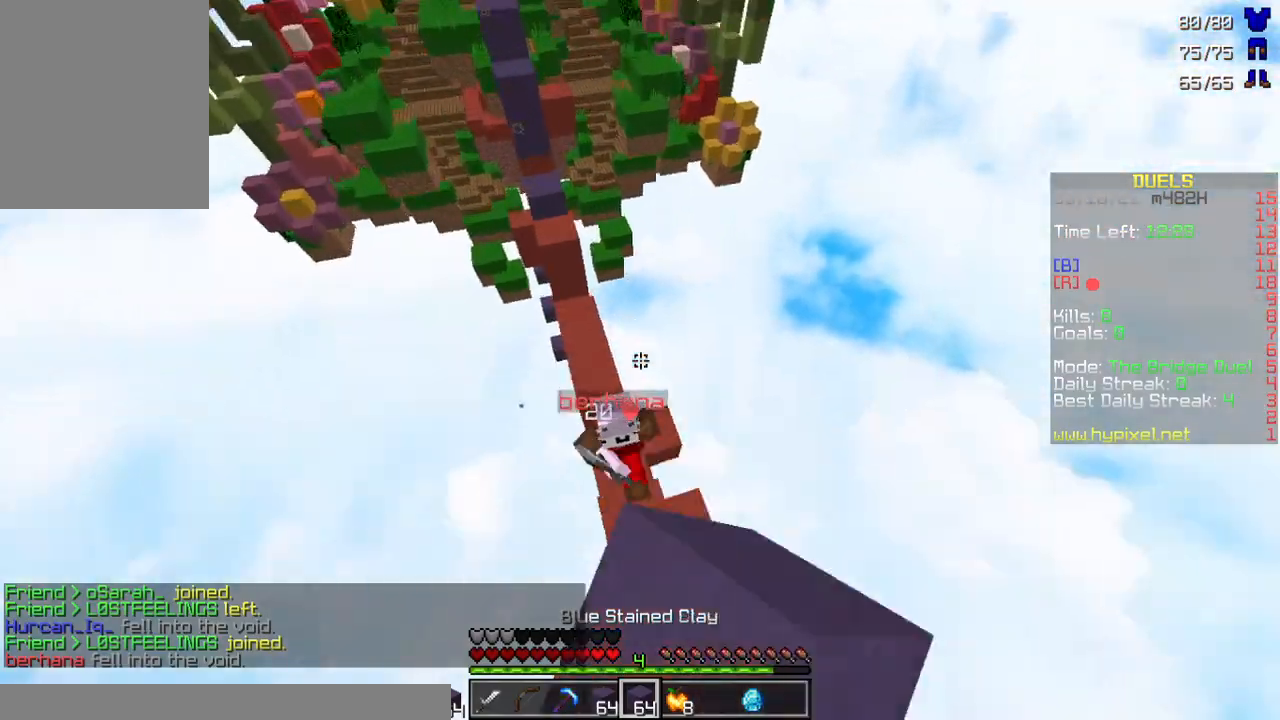
Gameplay with keyboard and mouse; each line is a JSON object with the keys and mouse buttons held at the frame after it. "events" lists presses ("down") and releases ("up") of "a", "d", "s", "w", "mouse_left" and "mouse_right" between this image and that frame as [ms after this image, input, new state], when the widget could be followed in between. "mouse_left", "mouse_right" = the "left", "right" buttons of the "mouse" list. No other keys are recorded. Fast repeated clicks can show as one long hold. Mouse movement is not recorded.
{"keys": [], "mouse": ["left"], "events": [[67, "mouse_left", "up"], [133, "a", "up"], [167, "mouse_left", "down"], [200, "mouse_left", "up"], [333, "mouse_left", "down"], [400, "mouse_left", "up"], [433, "mouse_left", "down"], [500, "w", "up"]]}
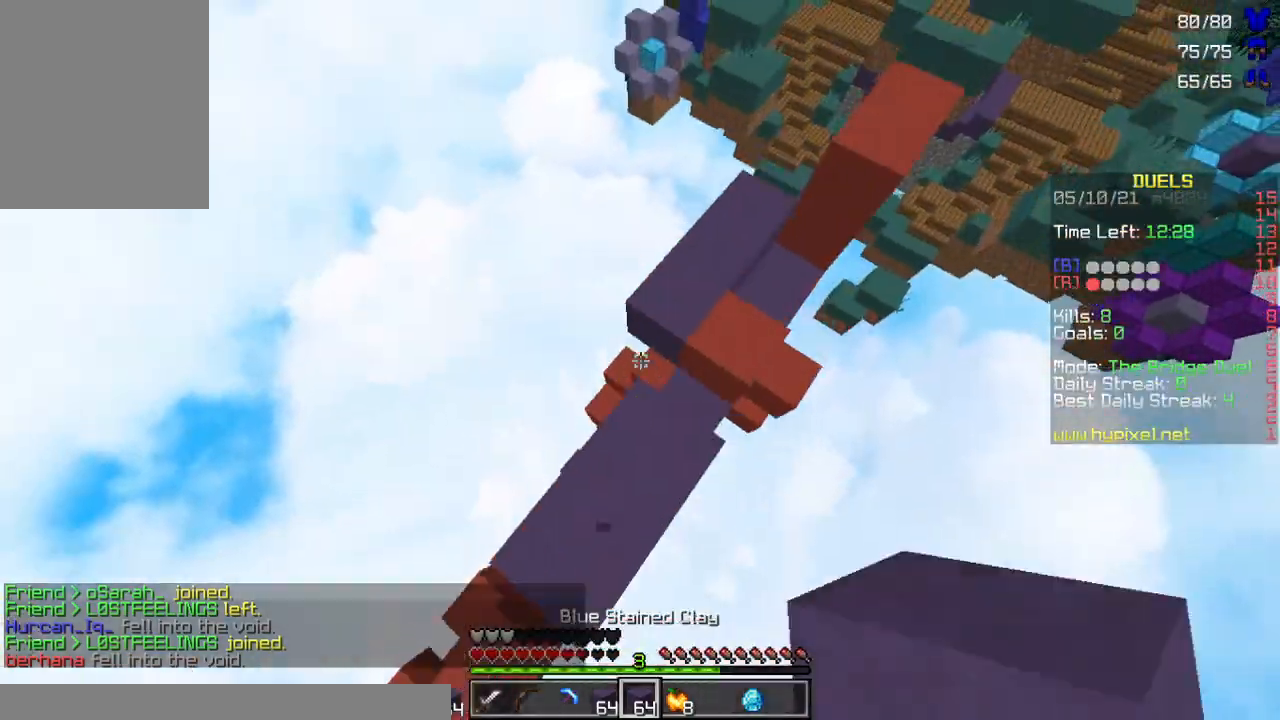
{"keys": ["a", "w"], "mouse": [], "events": [[33, "mouse_left", "up"], [100, "mouse_left", "down"], [167, "a", "down"], [167, "mouse_left", "up"], [233, "w", "down"], [267, "a", "up"], [267, "mouse_left", "down"], [333, "mouse_left", "up"], [467, "a", "down"]]}
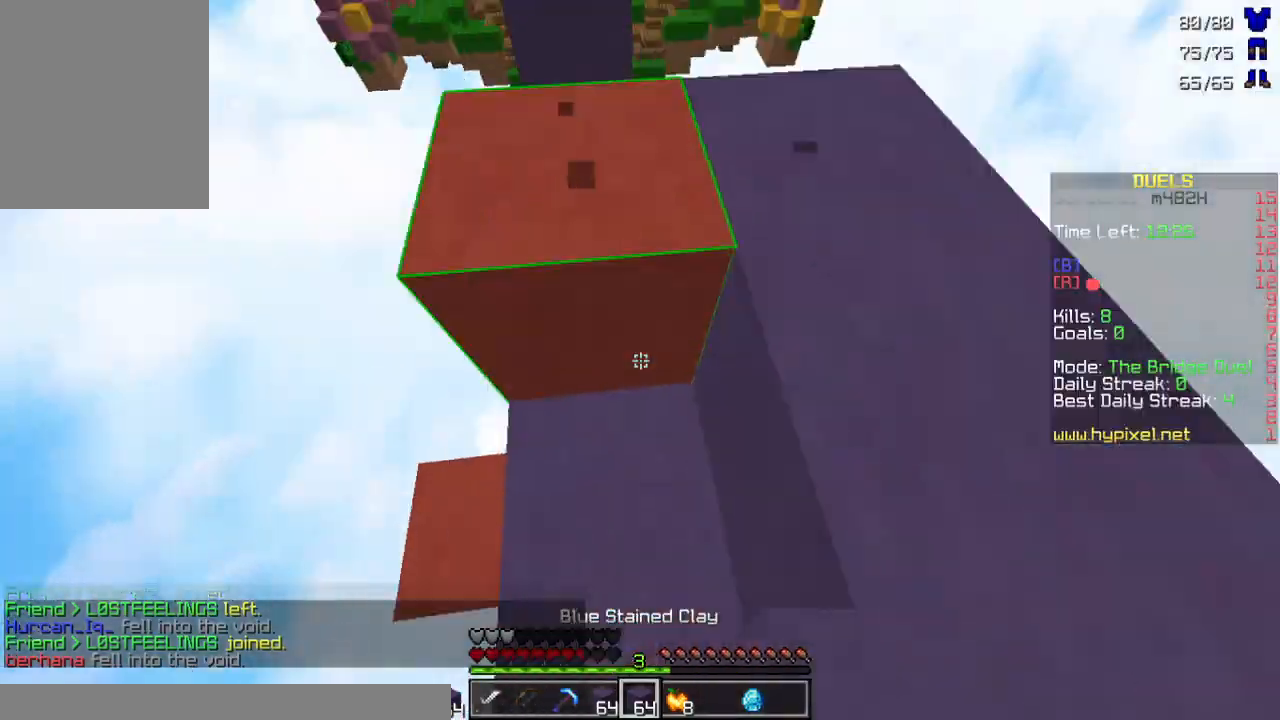
{"keys": ["w"], "mouse": [], "events": [[100, "a", "up"]]}
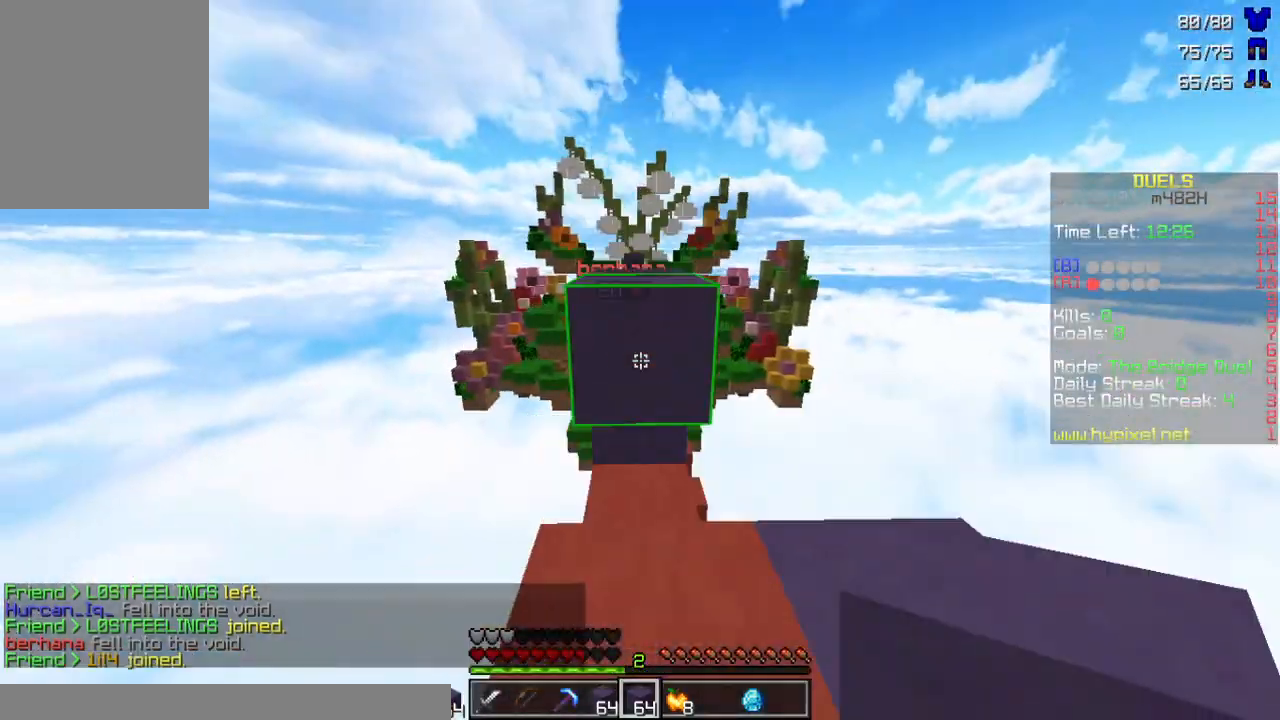
{"keys": ["w"], "mouse": [], "events": [[33, "a", "down"], [167, "a", "up"]]}
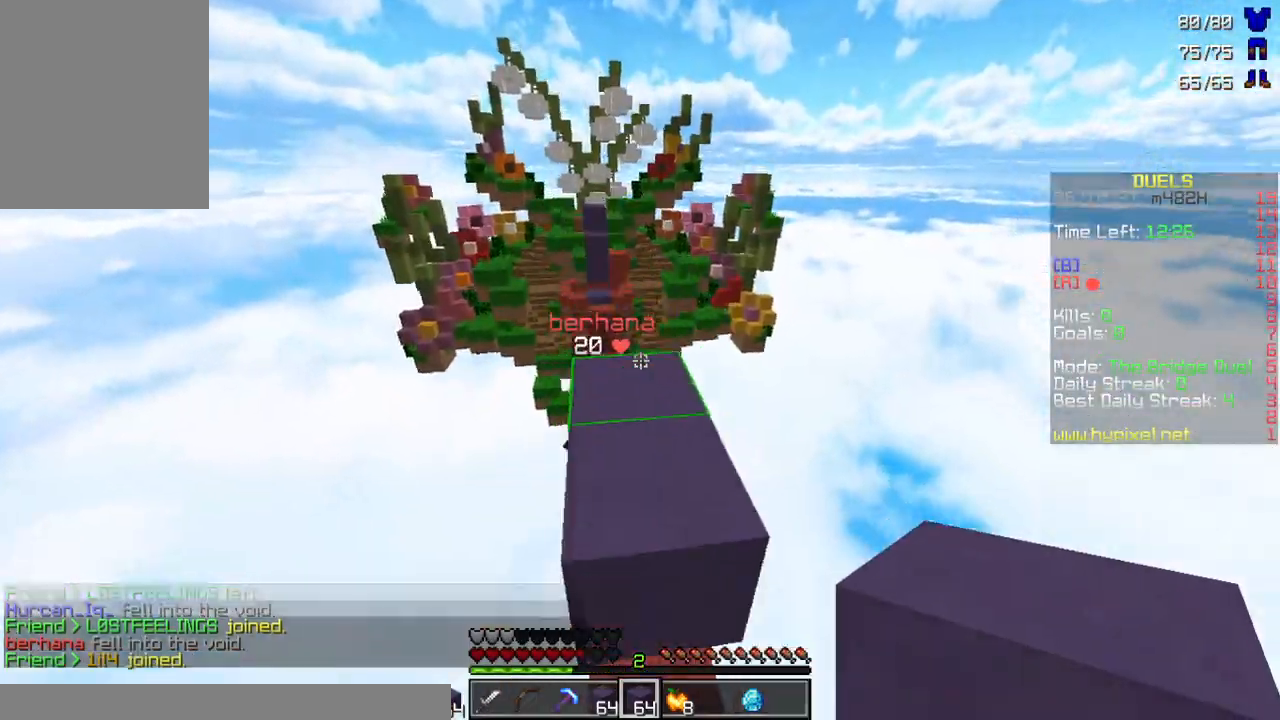
{"keys": ["a", "w"], "mouse": ["left"], "events": [[200, "mouse_left", "down"], [267, "mouse_left", "up"], [333, "mouse_left", "down"], [400, "mouse_left", "up"], [500, "a", "down"], [500, "mouse_left", "down"]]}
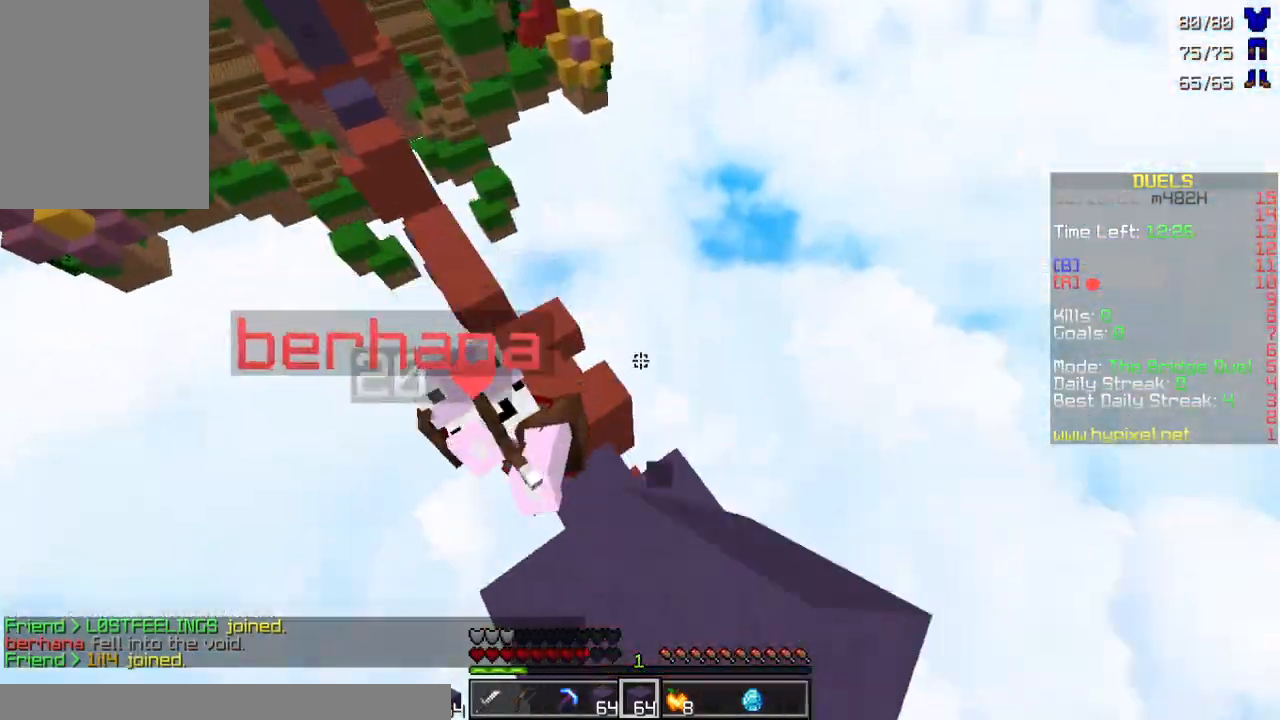
{"keys": [], "mouse": [], "events": [[67, "mouse_left", "up"], [133, "mouse_left", "down"], [200, "mouse_left", "up"], [200, "w", "up"], [300, "mouse_left", "down"], [367, "a", "up"], [367, "mouse_left", "up"], [433, "mouse_left", "down"], [500, "mouse_left", "up"]]}
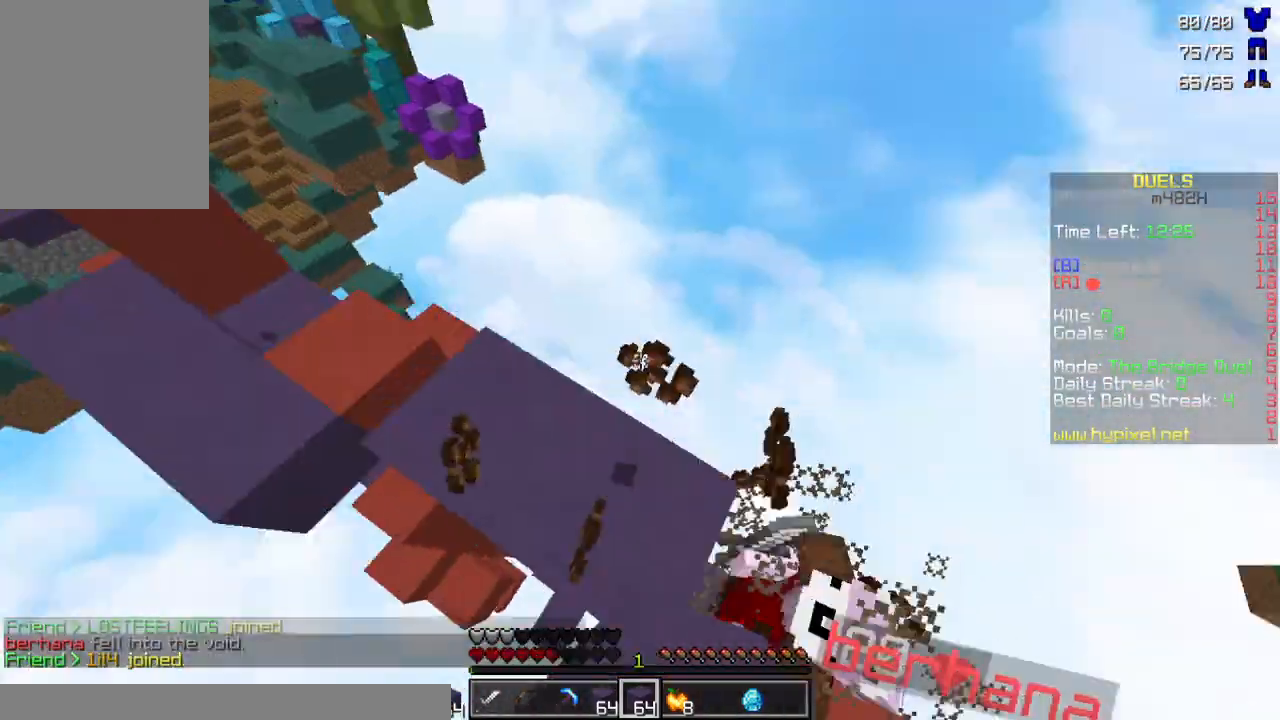
{"keys": [], "mouse": [], "events": [[33, "mouse_left", "down"], [67, "mouse_left", "up"], [100, "mouse_left", "down"], [167, "mouse_left", "up"], [233, "mouse_left", "down"], [333, "mouse_left", "up"], [400, "mouse_left", "down"], [500, "mouse_left", "up"]]}
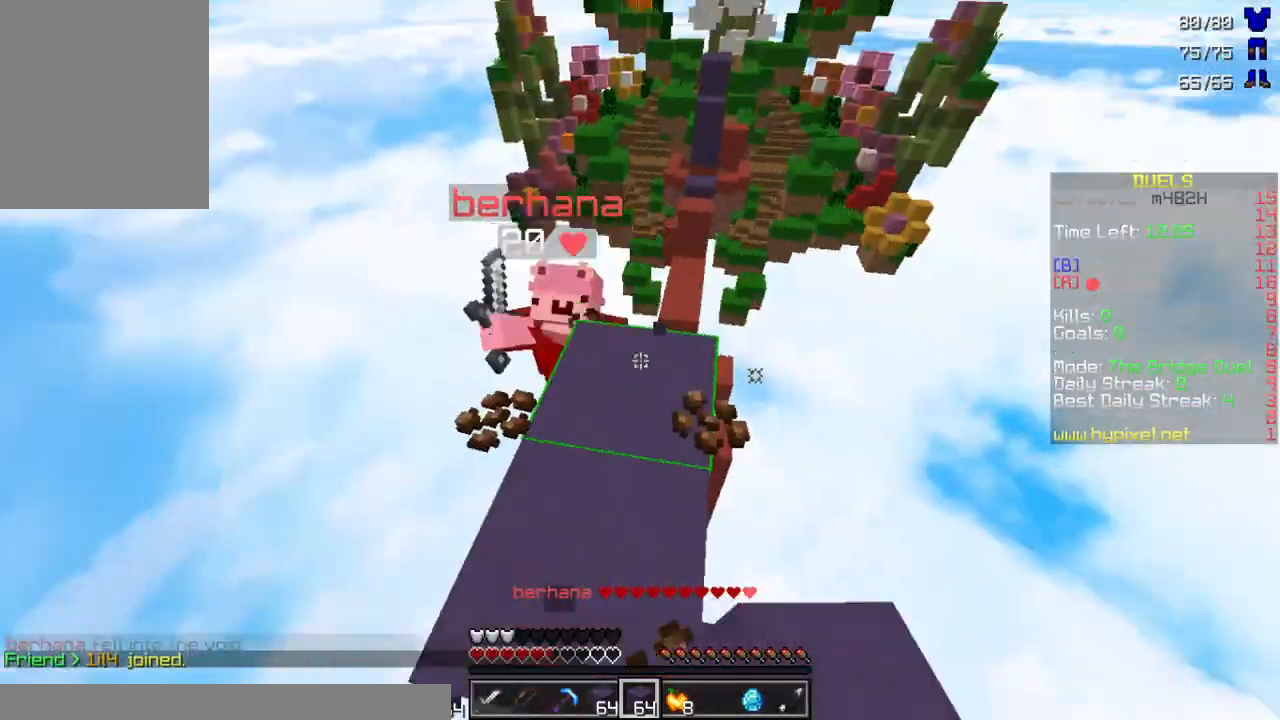
{"keys": ["w"], "mouse": [], "events": [[67, "mouse_left", "down"], [133, "w", "down"], [167, "mouse_left", "up"], [267, "mouse_left", "down"], [367, "mouse_left", "up"]]}
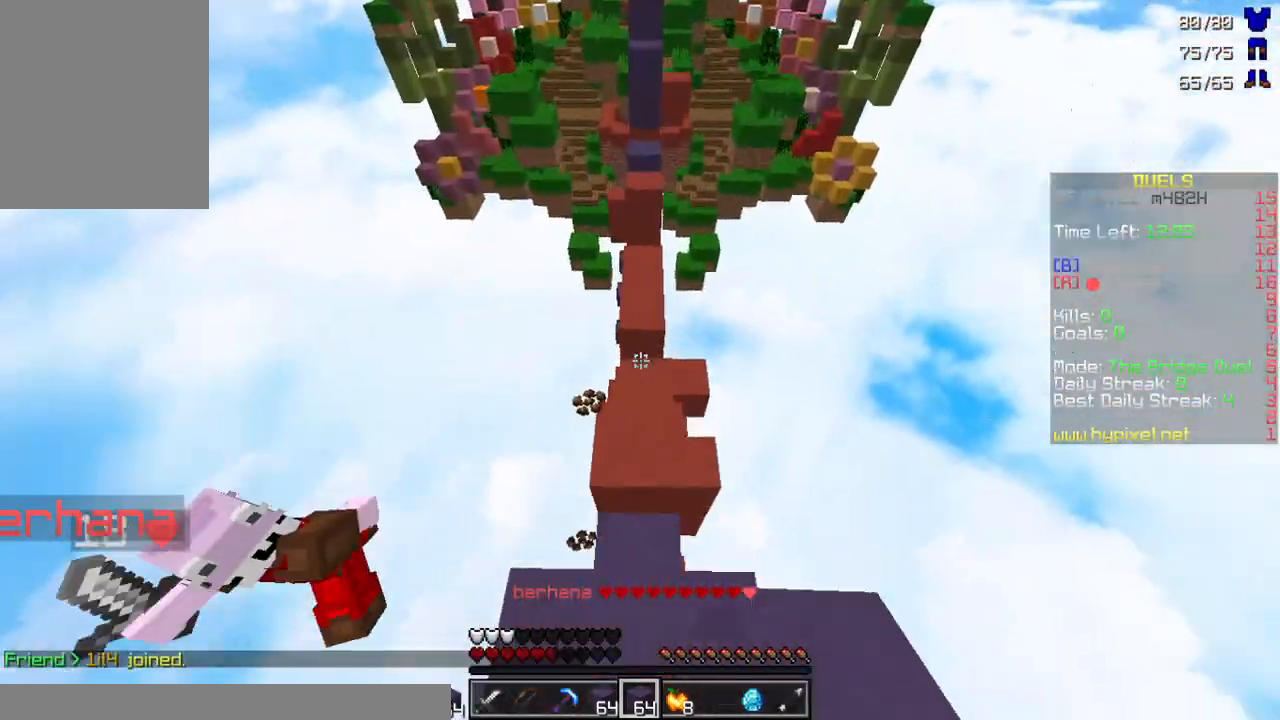
{"keys": ["w"], "mouse": [], "events": [[33, "mouse_left", "down"], [133, "mouse_left", "up"]]}
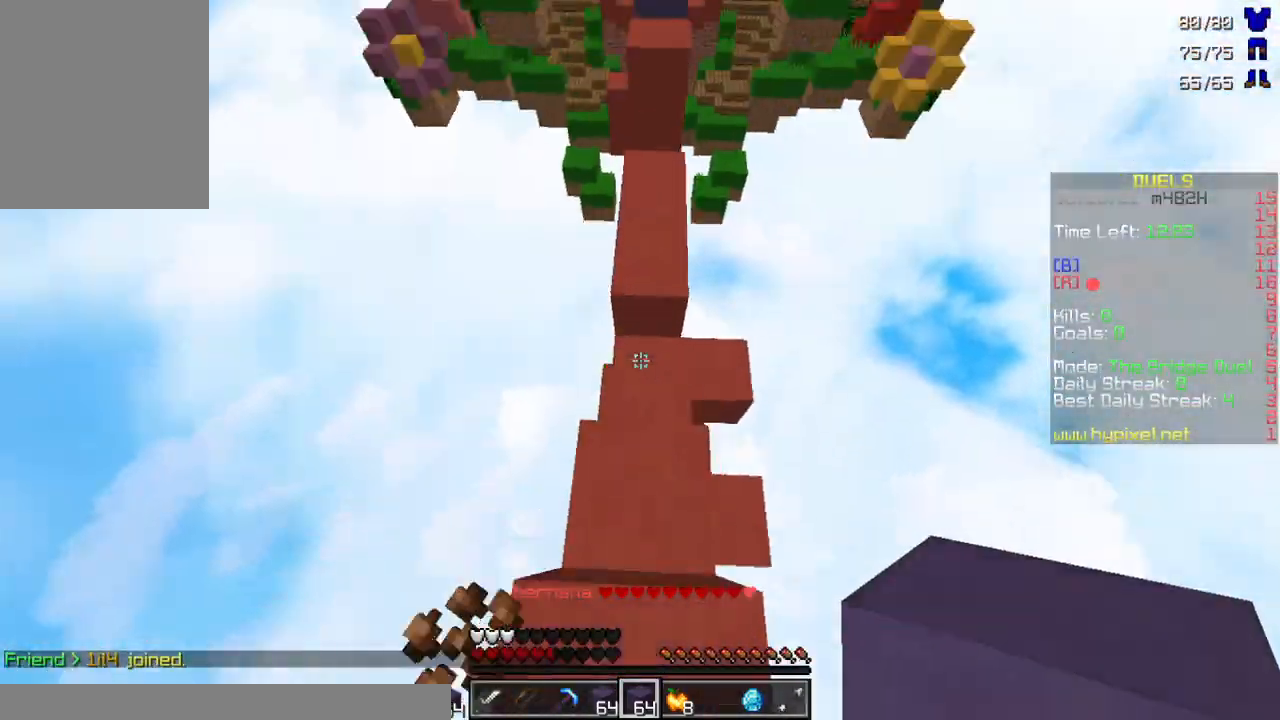
{"keys": ["w"], "mouse": ["left"], "events": [[133, "mouse_left", "down"], [233, "mouse_left", "up"], [367, "mouse_left", "down"]]}
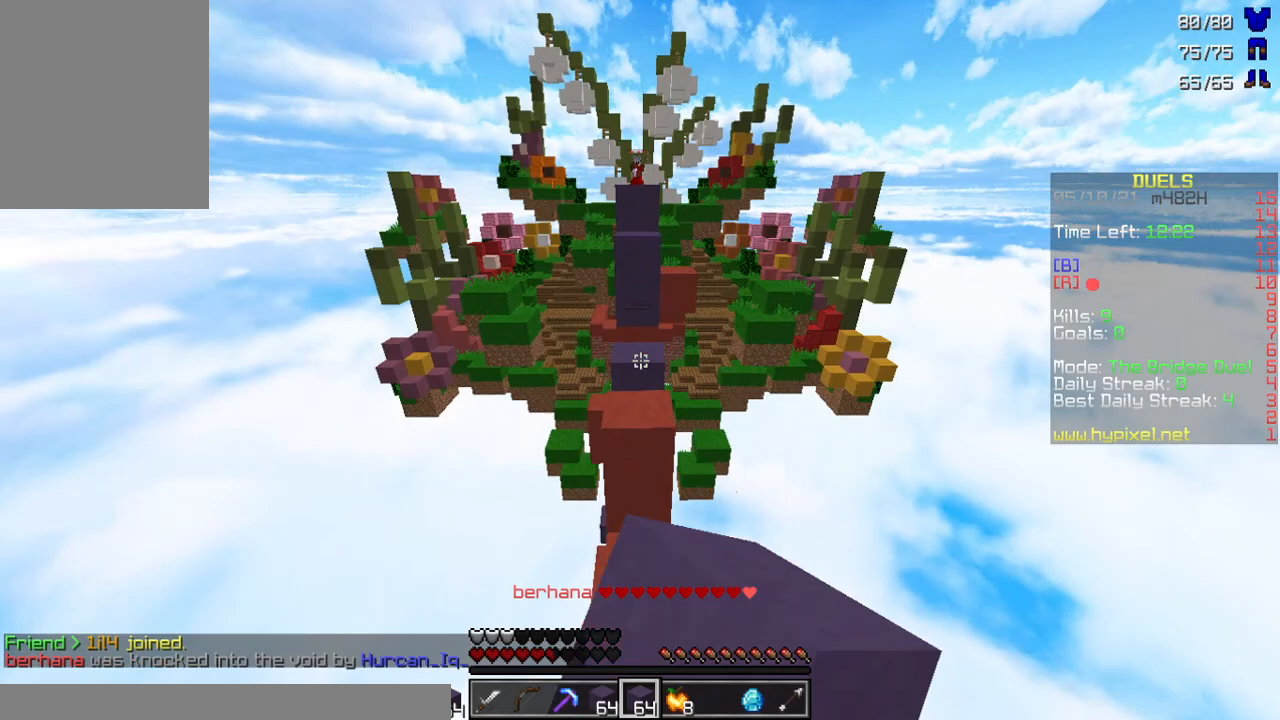
{"keys": ["w"], "mouse": [], "events": [[33, "mouse_left", "up"]]}
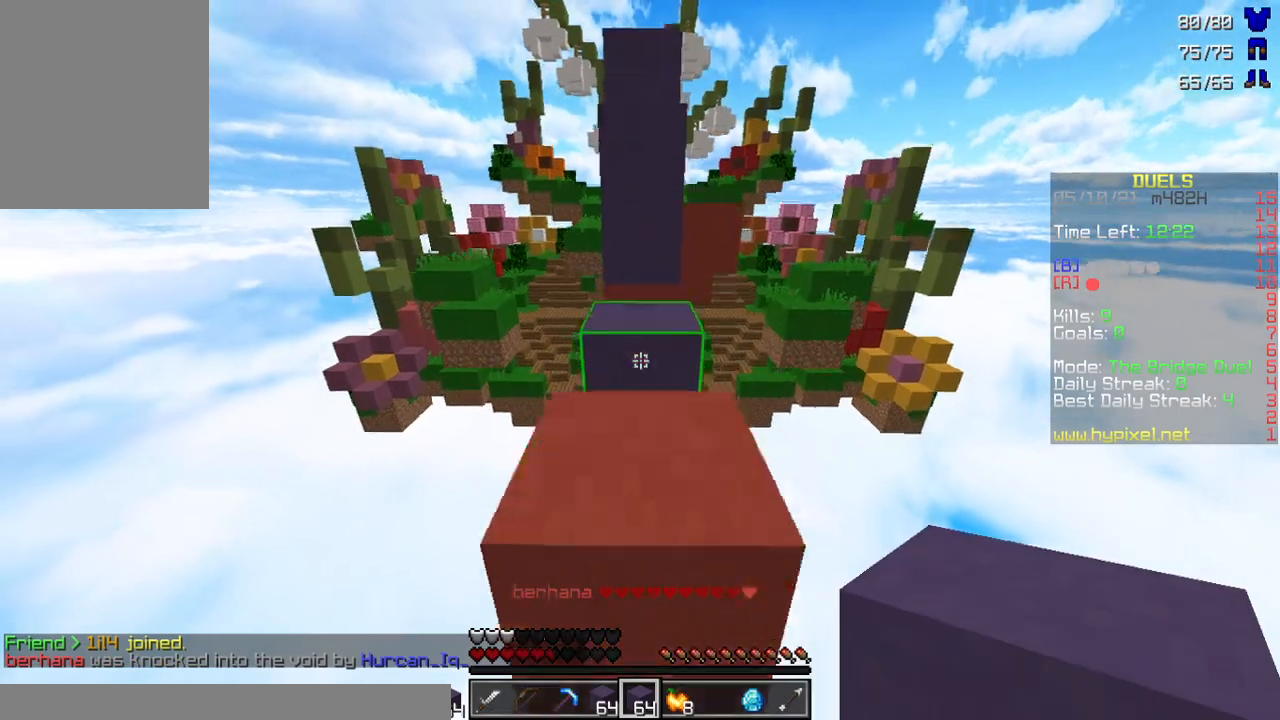
{"keys": ["w"], "mouse": [], "events": []}
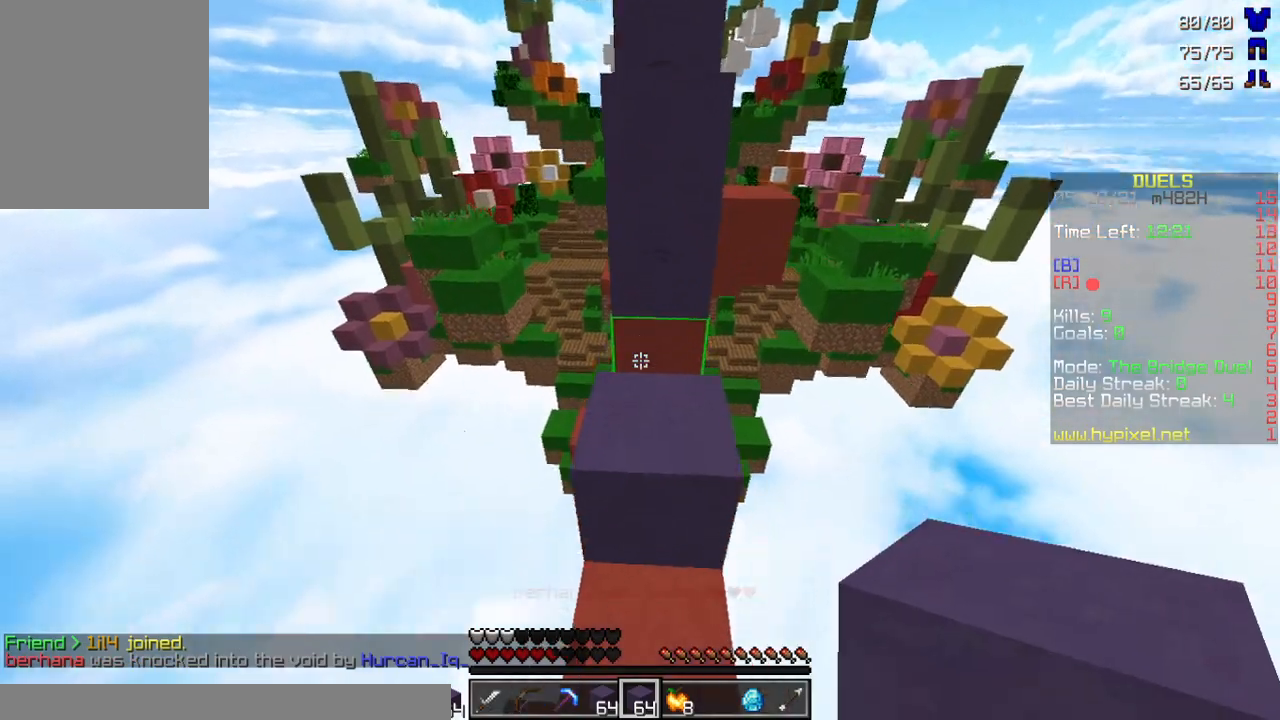
{"keys": ["a", "w"], "mouse": [], "events": [[100, "a", "down"]]}
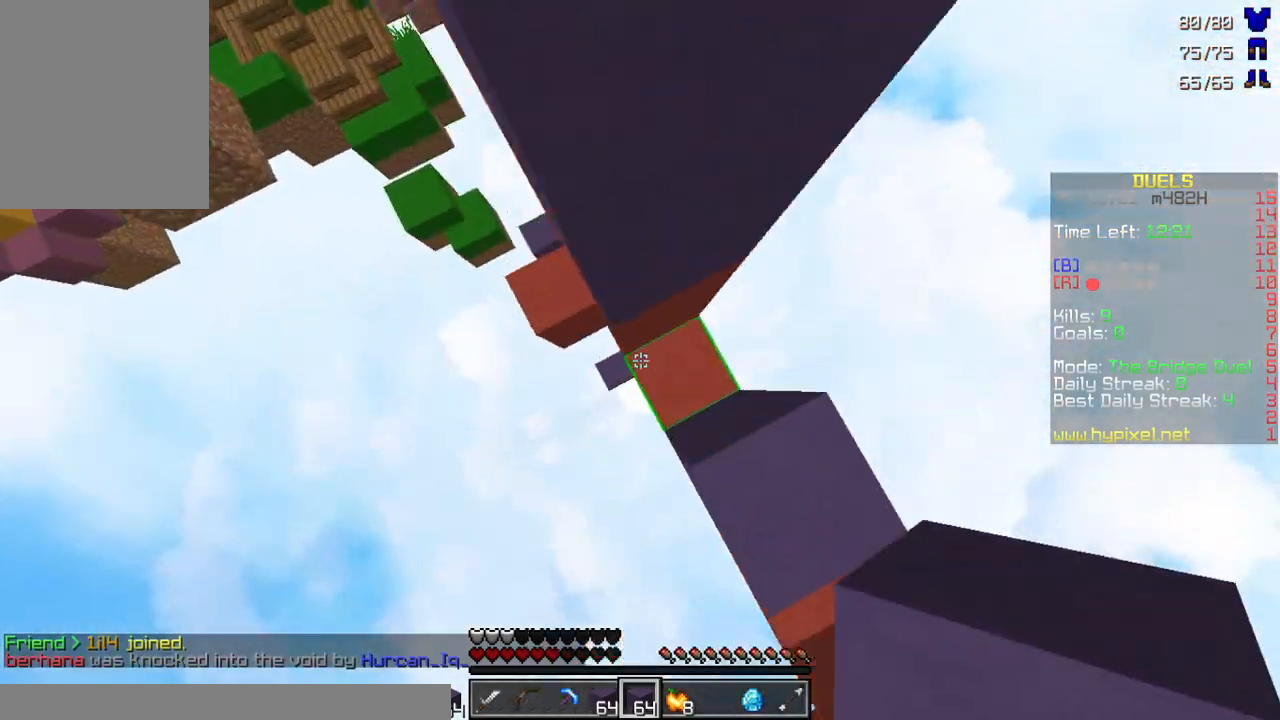
{"keys": ["a", "w"], "mouse": [], "events": [[33, "mouse_right", "down"], [67, "mouse_right", "up"], [200, "mouse_right", "down"], [233, "mouse_right", "up"], [467, "mouse_right", "down"], [500, "mouse_right", "up"]]}
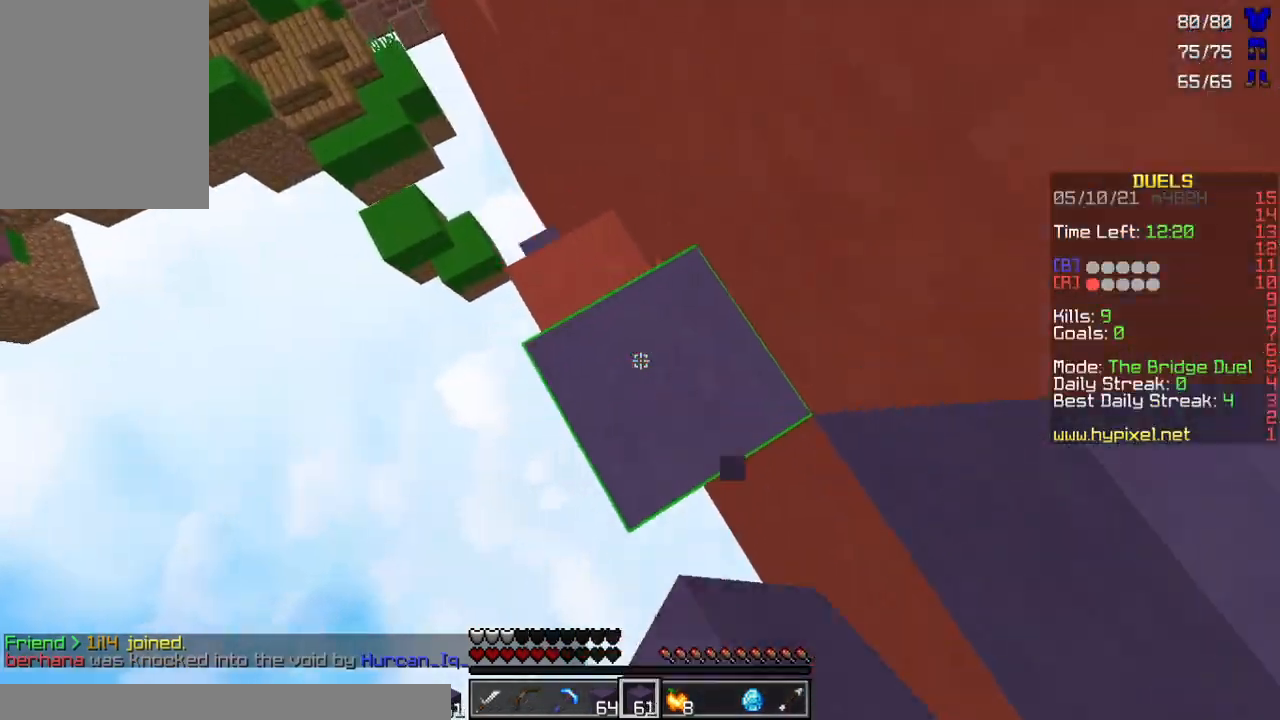
{"keys": ["w"], "mouse": [], "events": [[67, "mouse_right", "down"], [100, "mouse_right", "up"], [233, "mouse_right", "down"], [267, "mouse_right", "up"], [333, "a", "up"], [367, "mouse_right", "down"], [400, "mouse_right", "up"]]}
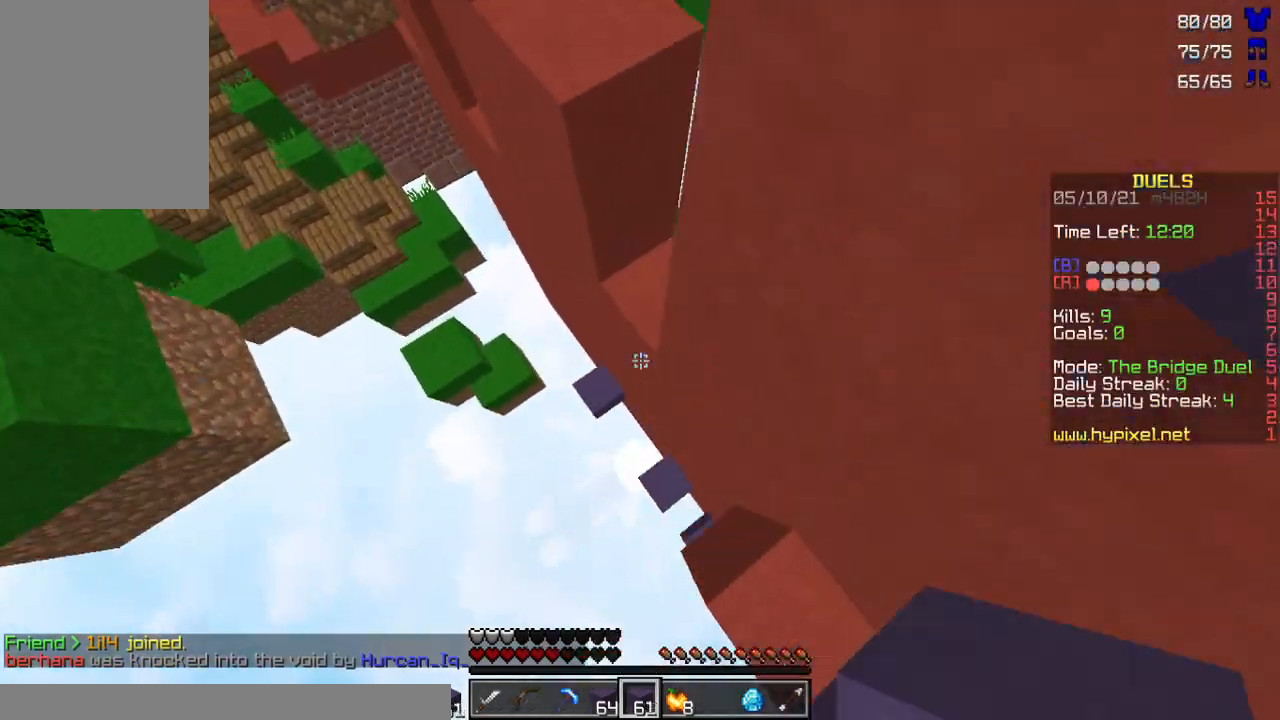
{"keys": ["a", "w"], "mouse": ["right"], "events": [[333, "mouse_right", "down"], [400, "mouse_right", "up"], [433, "a", "down"], [433, "mouse_right", "down"]]}
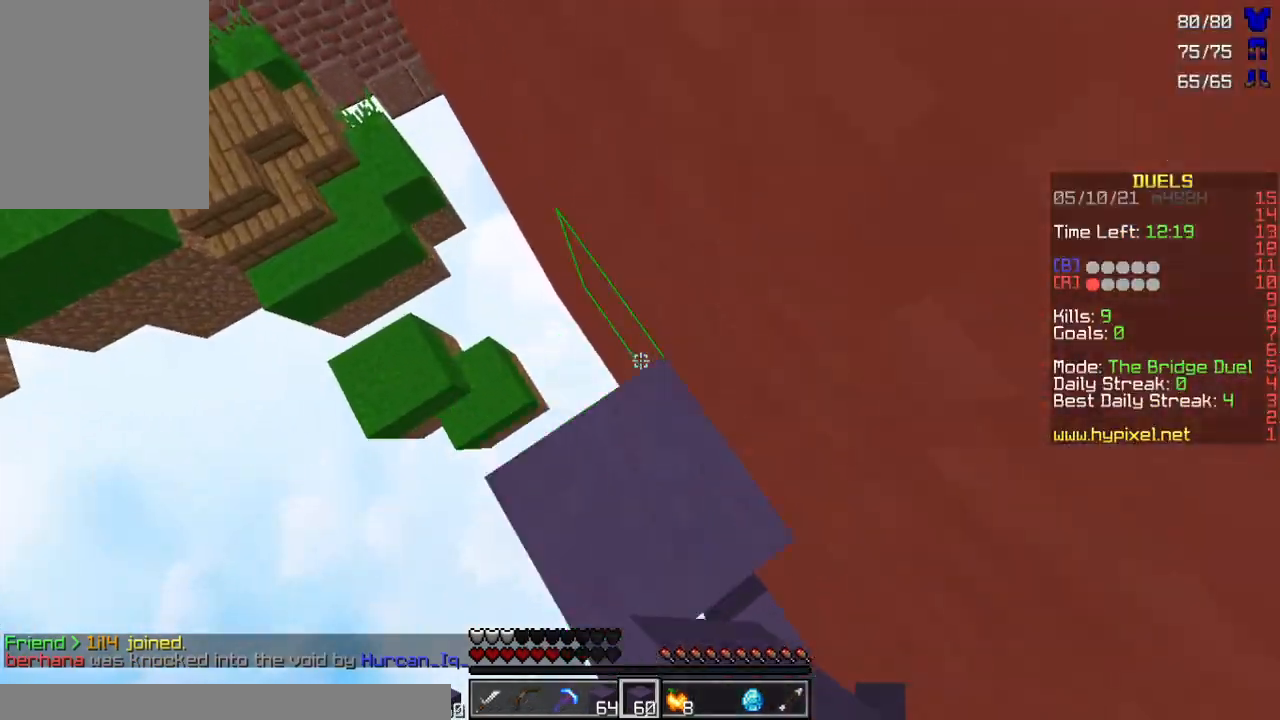
{"keys": ["a", "w"], "mouse": ["right"], "events": [[33, "mouse_right", "up"], [133, "mouse_right", "down"], [167, "mouse_right", "up"], [300, "mouse_right", "down"], [367, "mouse_right", "up"], [467, "mouse_right", "down"]]}
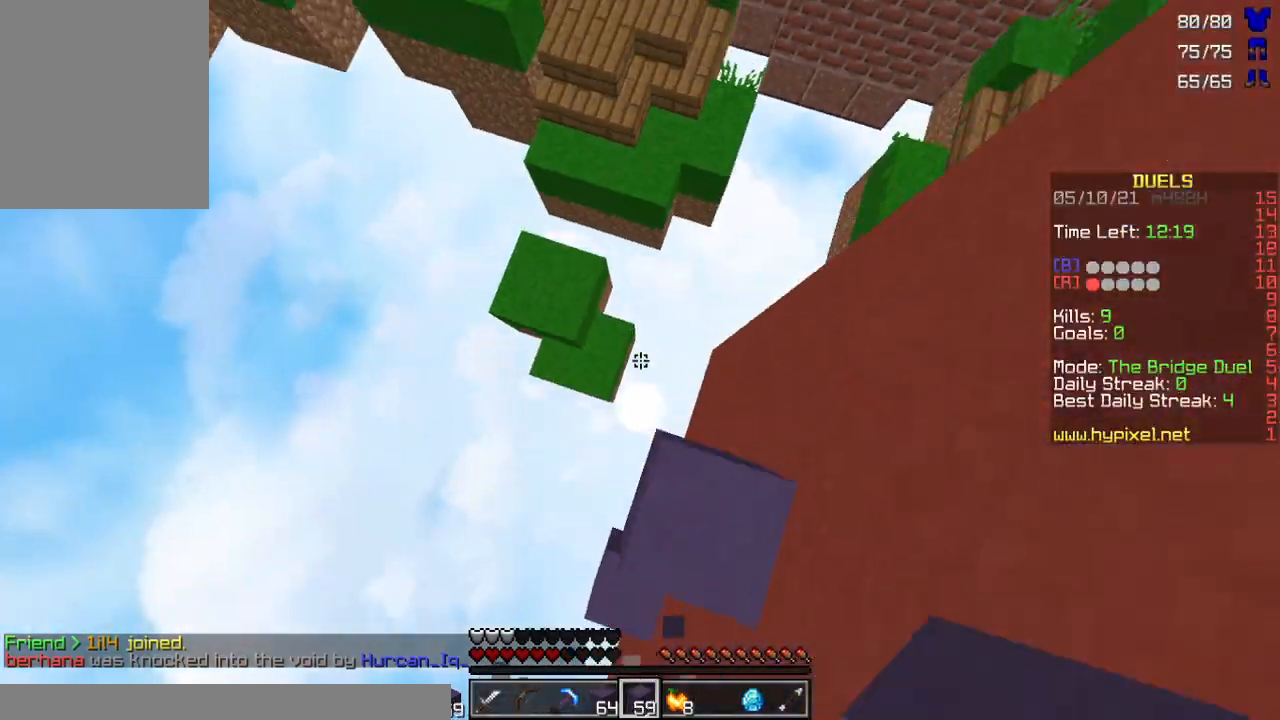
{"keys": ["w"], "mouse": [], "events": [[100, "mouse_right", "up"], [200, "a", "up"]]}
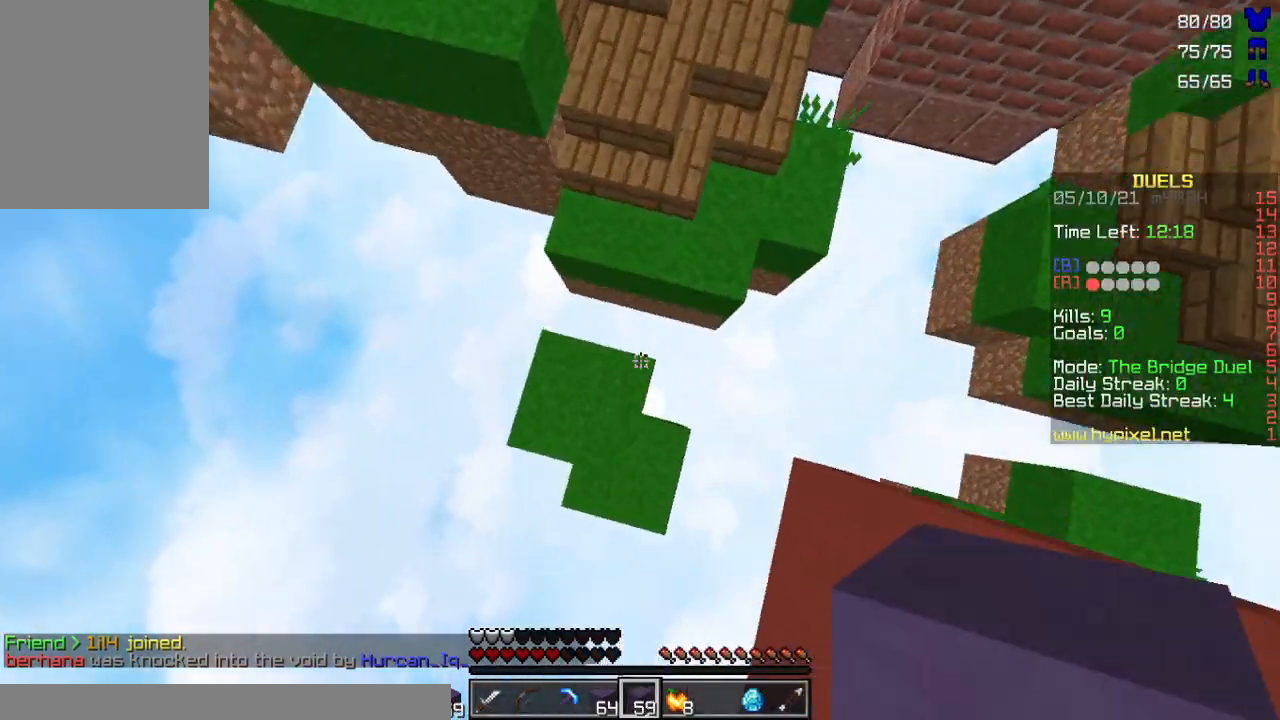
{"keys": ["w"], "mouse": [], "events": [[200, "mouse_right", "down"], [267, "mouse_right", "up"]]}
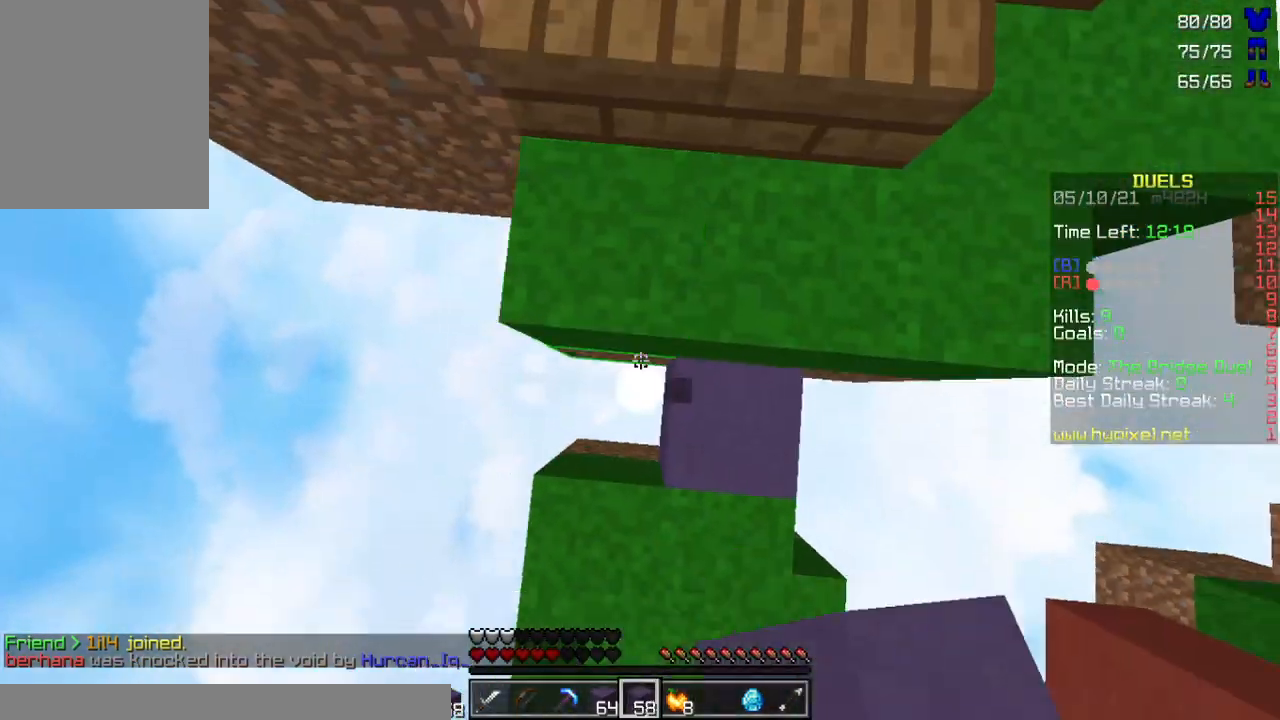
{"keys": ["w"], "mouse": [], "events": []}
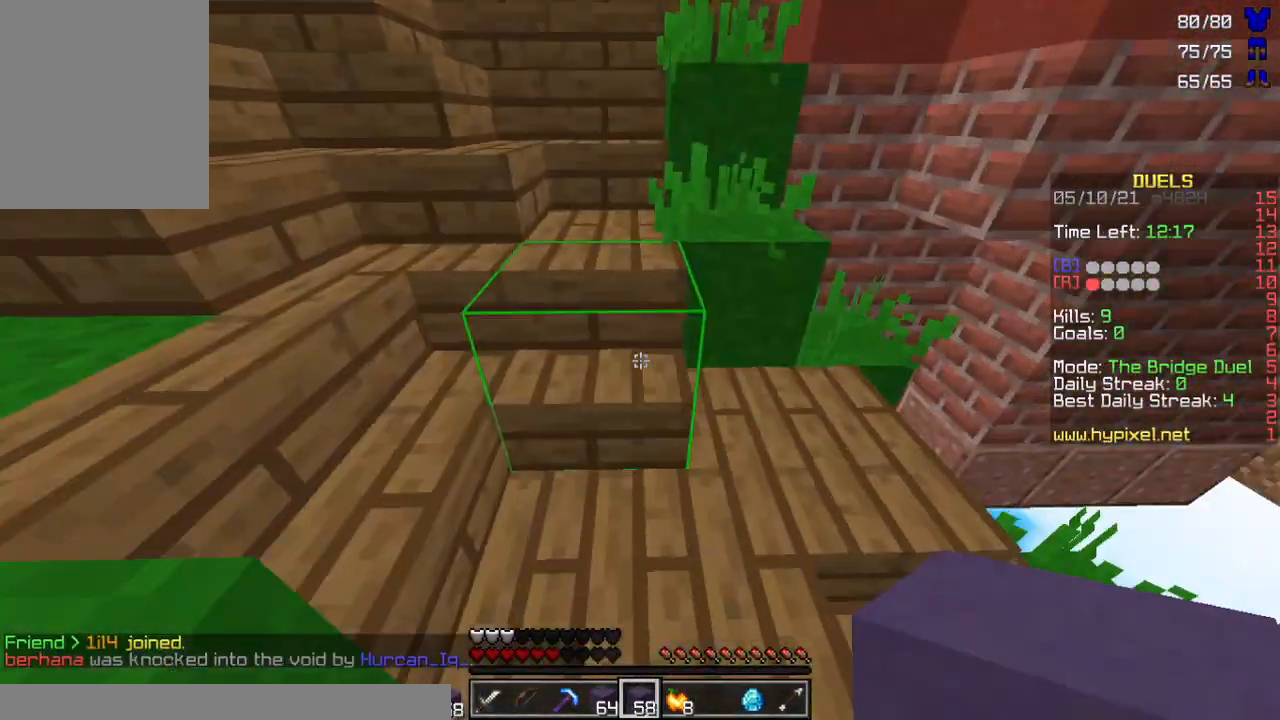
{"keys": ["a", "w"], "mouse": [], "events": [[100, "mouse_left", "down"], [167, "mouse_left", "up"], [233, "a", "down"]]}
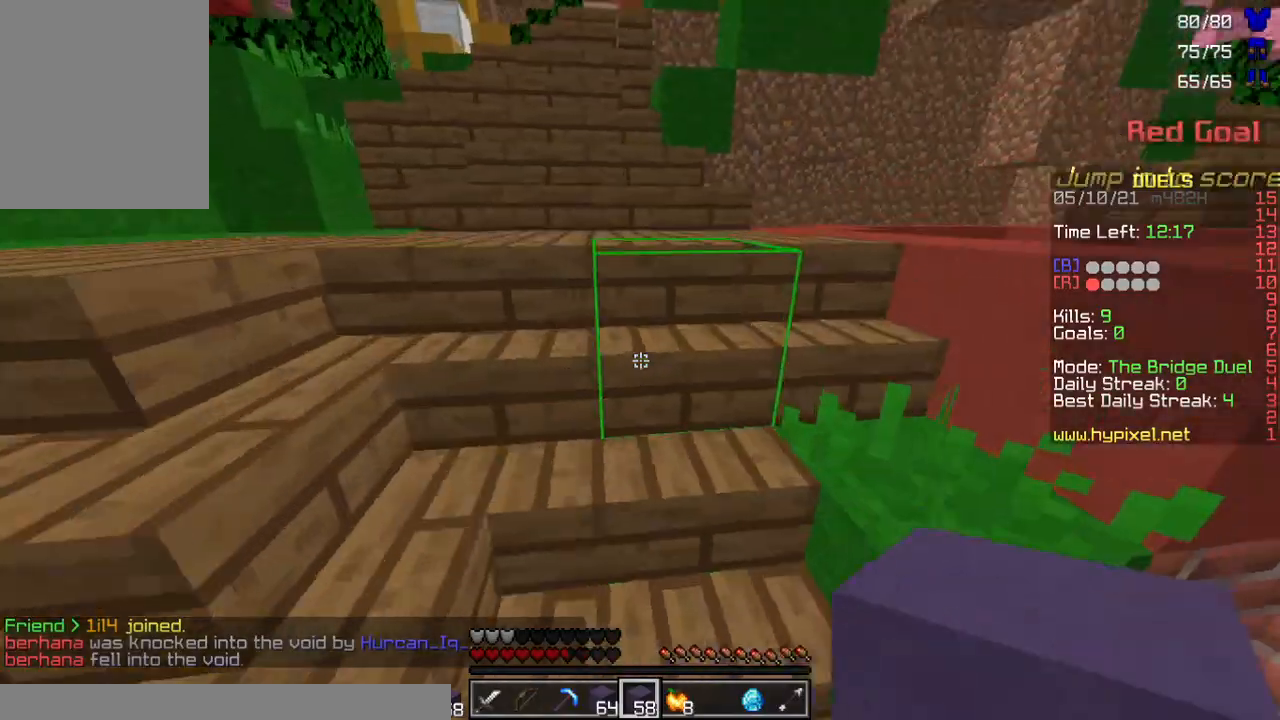
{"keys": ["a", "w"], "mouse": [], "events": []}
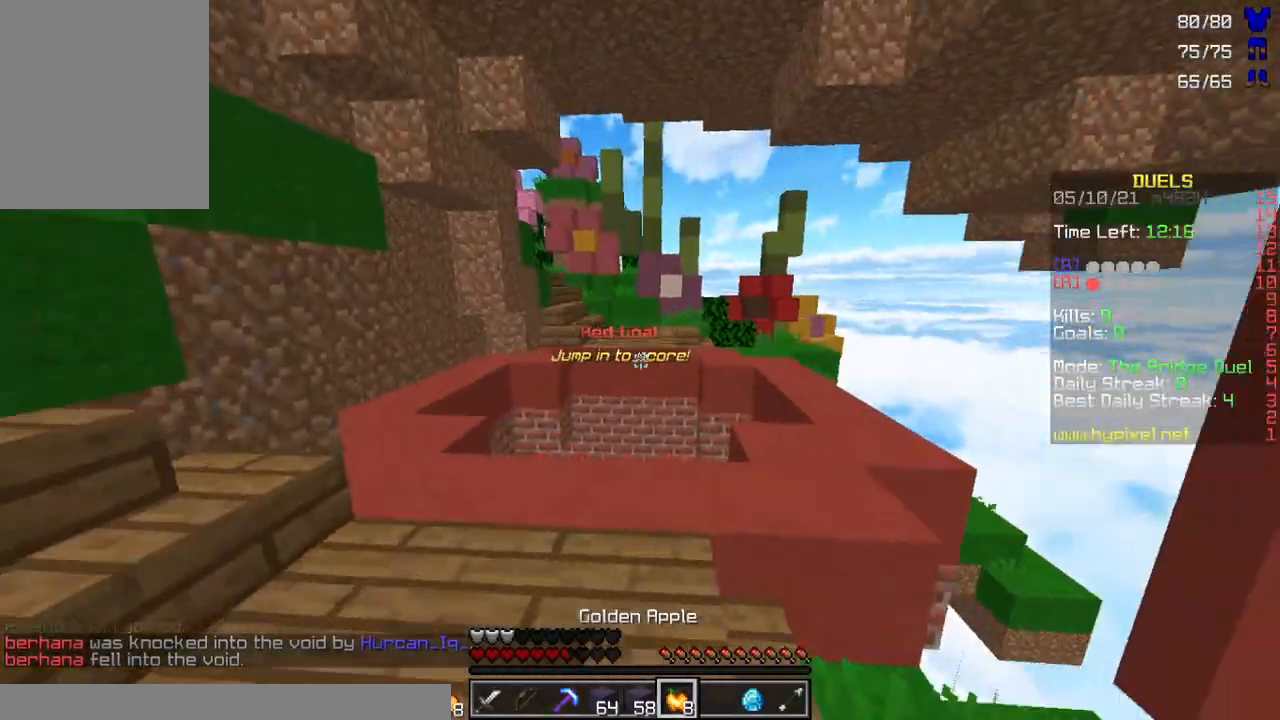
{"keys": ["w"], "mouse": [], "events": [[433, "a", "up"]]}
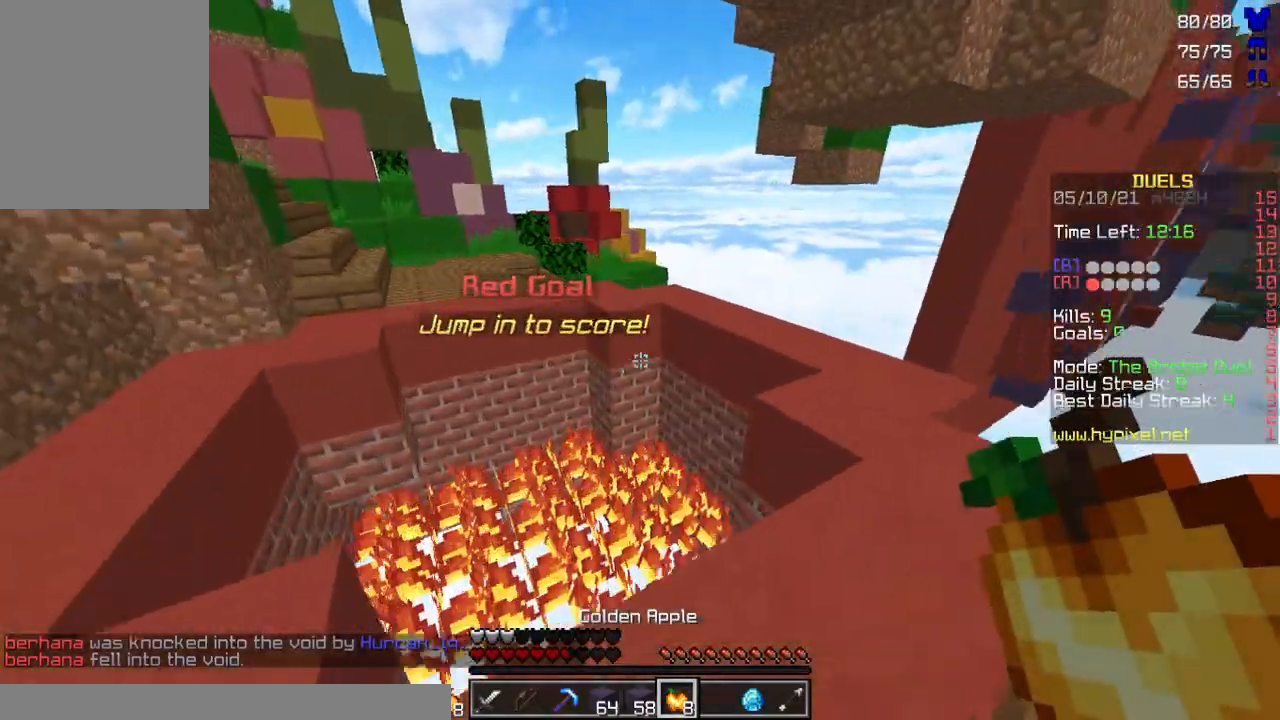
{"keys": ["a"], "mouse": ["right"], "events": [[167, "a", "down"], [300, "mouse_right", "down"], [467, "w", "up"]]}
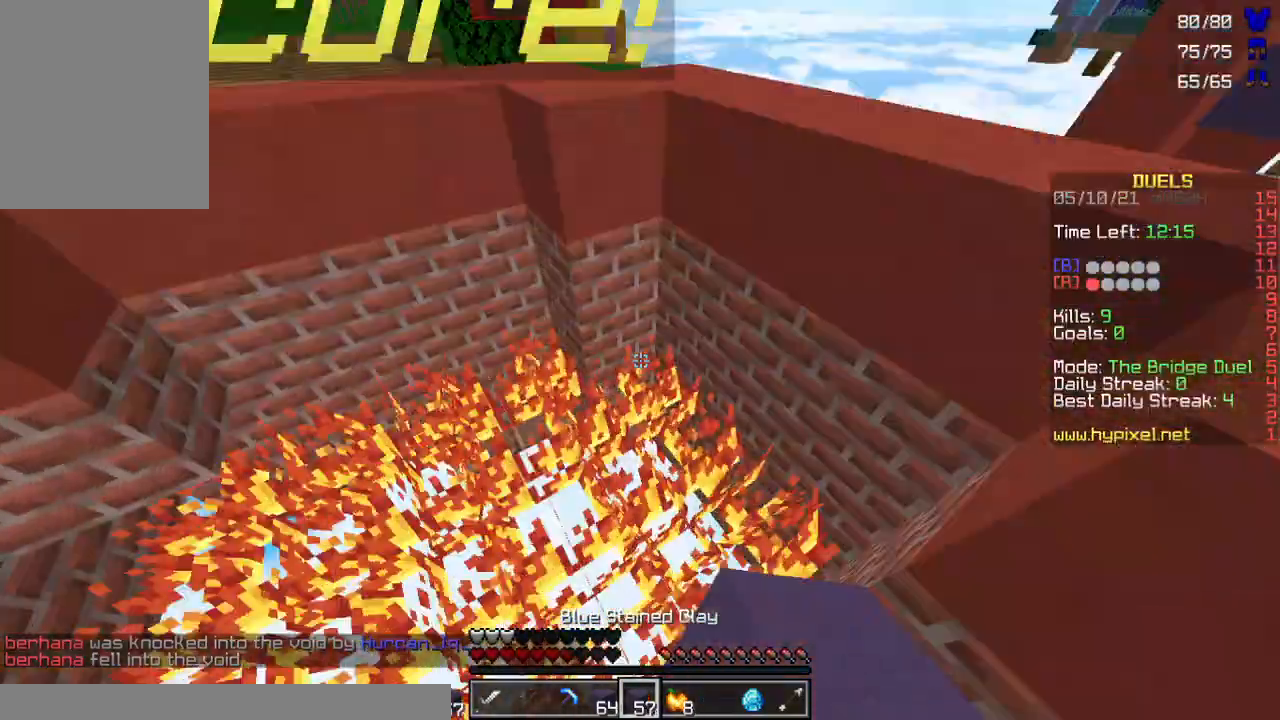
{"keys": ["w"], "mouse": ["right"], "events": [[133, "mouse_left", "down"], [267, "mouse_left", "up"], [267, "w", "down"], [300, "a", "up"]]}
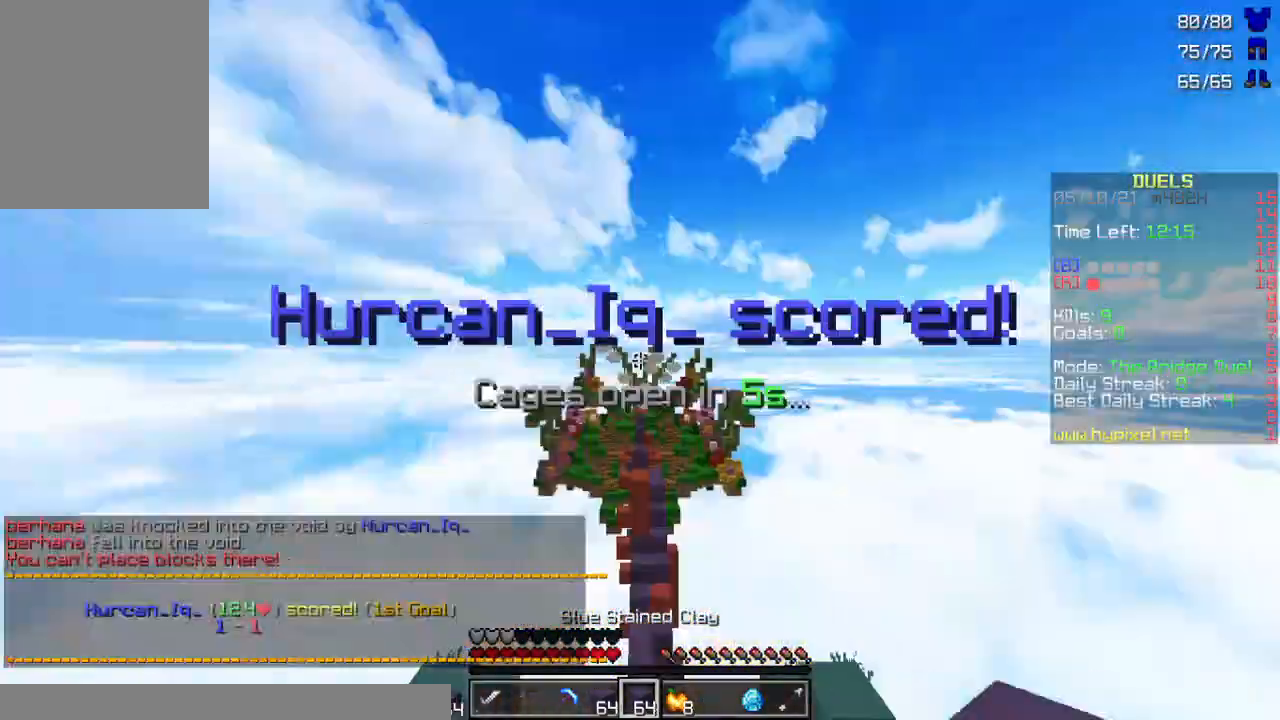
{"keys": ["w"], "mouse": ["left", "right"], "events": [[433, "mouse_left", "down"]]}
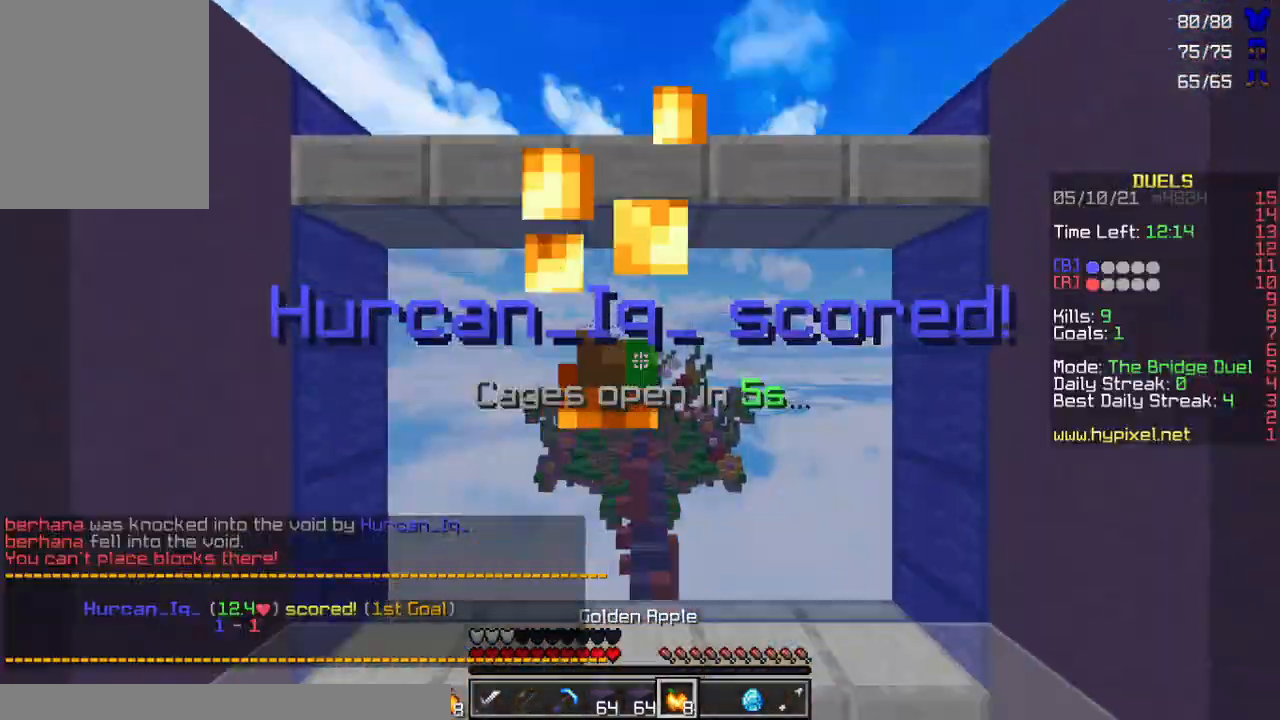
{"keys": ["w"], "mouse": ["left", "right"], "events": [[67, "mouse_left", "up"], [133, "mouse_left", "down"], [233, "mouse_left", "up"], [333, "mouse_left", "down"], [400, "mouse_left", "up"], [500, "mouse_left", "down"]]}
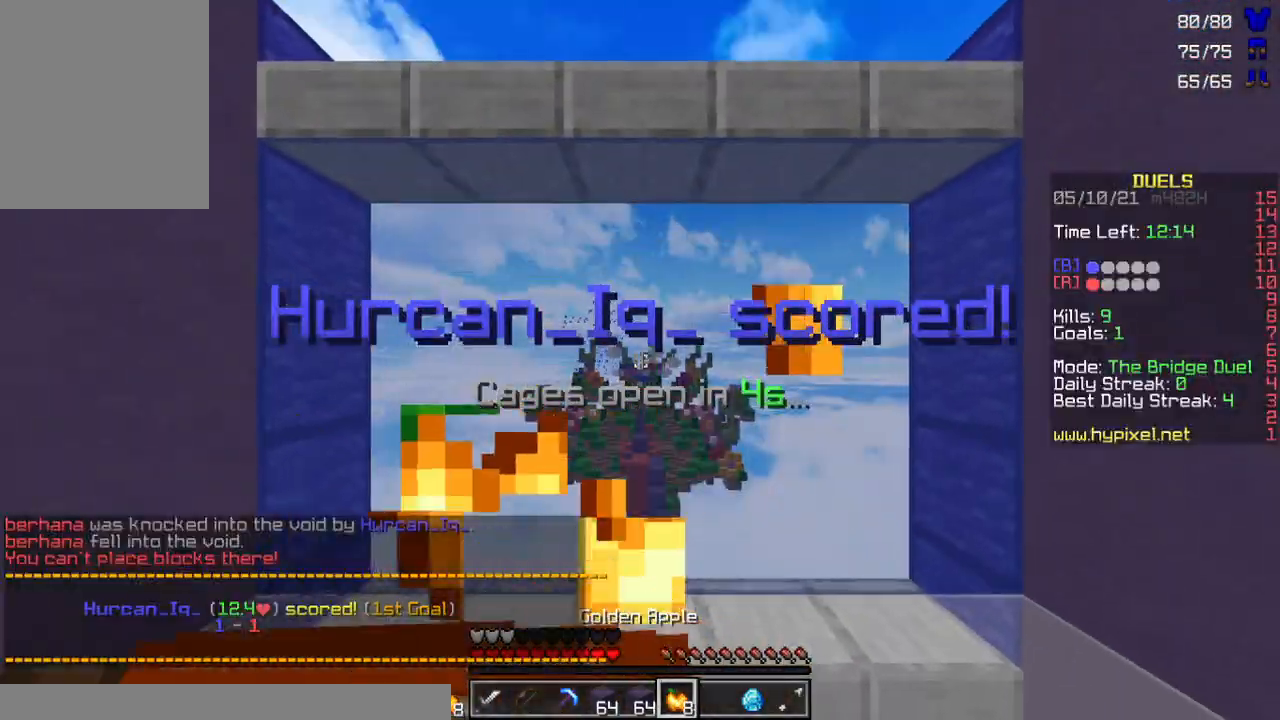
{"keys": ["w"], "mouse": ["right"], "events": [[100, "mouse_left", "up"], [167, "mouse_left", "down"], [267, "mouse_left", "up"], [367, "mouse_left", "down"], [467, "mouse_left", "up"]]}
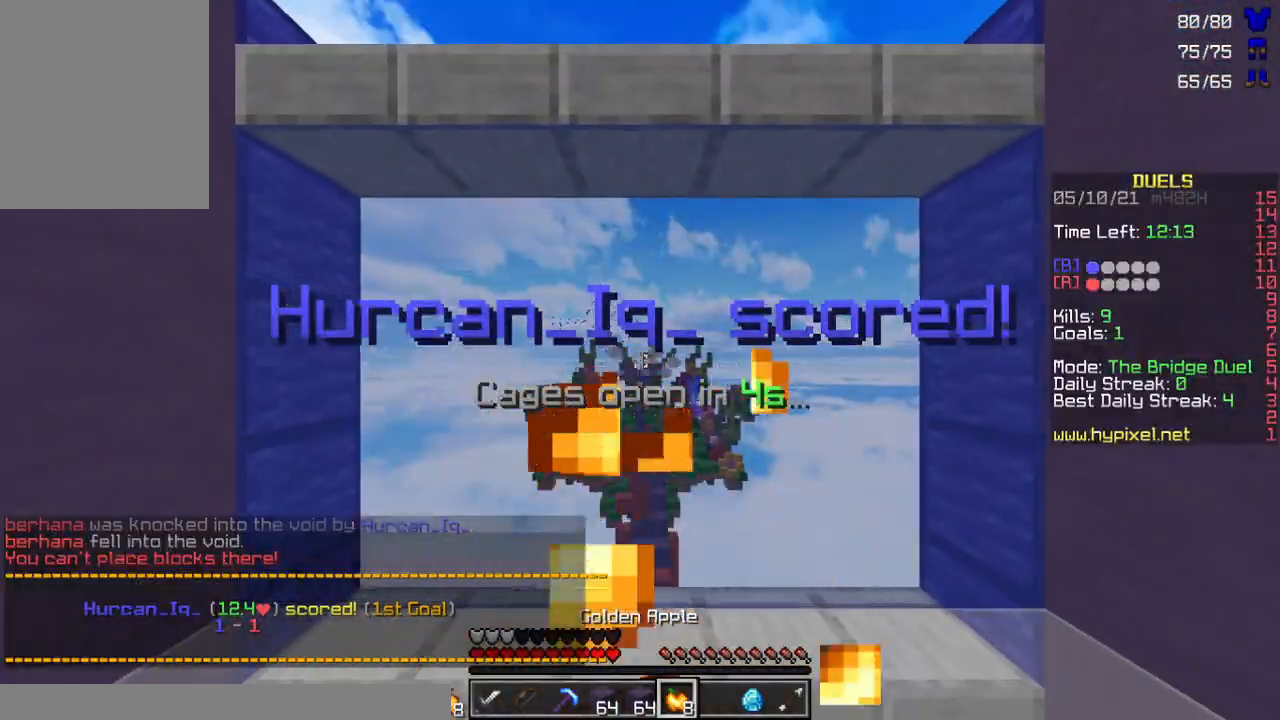
{"keys": ["w"], "mouse": ["left", "right"], "events": [[33, "mouse_left", "down"], [167, "mouse_left", "up"], [233, "mouse_left", "down"], [300, "mouse_left", "up"], [433, "mouse_left", "down"]]}
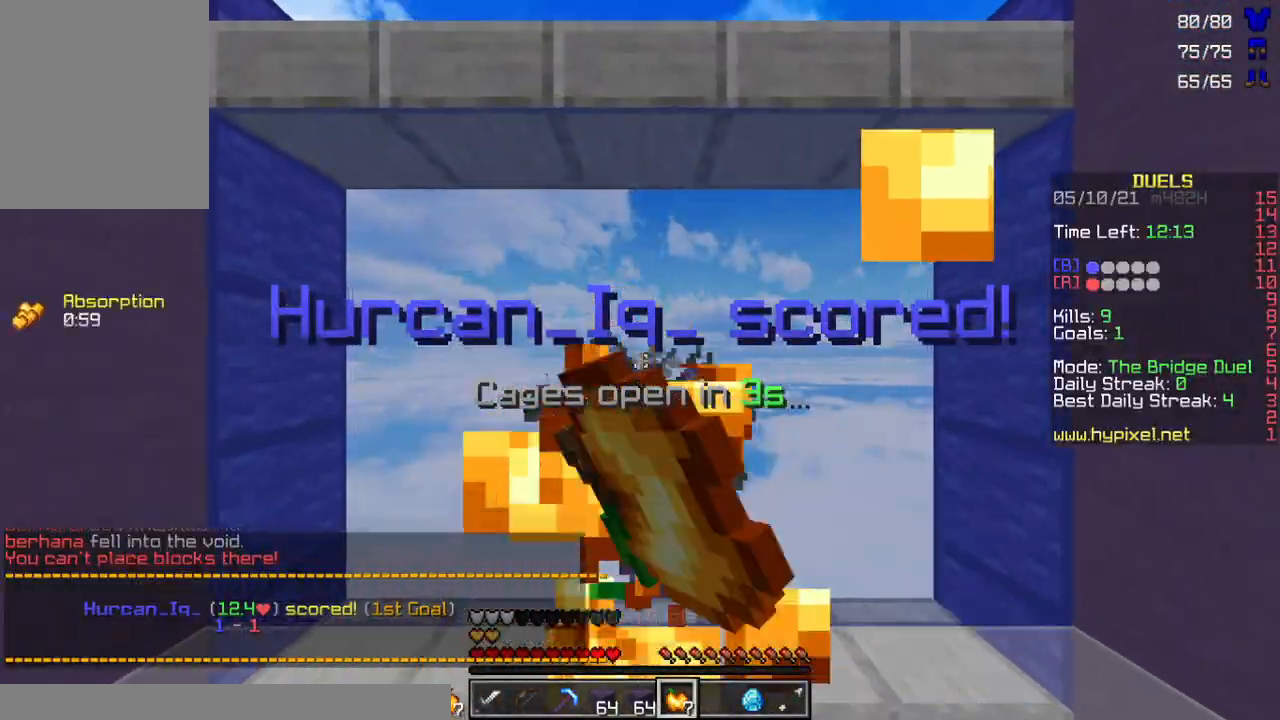
{"keys": [], "mouse": [], "events": [[33, "mouse_left", "up"], [100, "mouse_left", "down"], [200, "mouse_left", "up"], [233, "w", "up"], [300, "mouse_left", "down"], [433, "mouse_right", "up"], [467, "mouse_left", "up"]]}
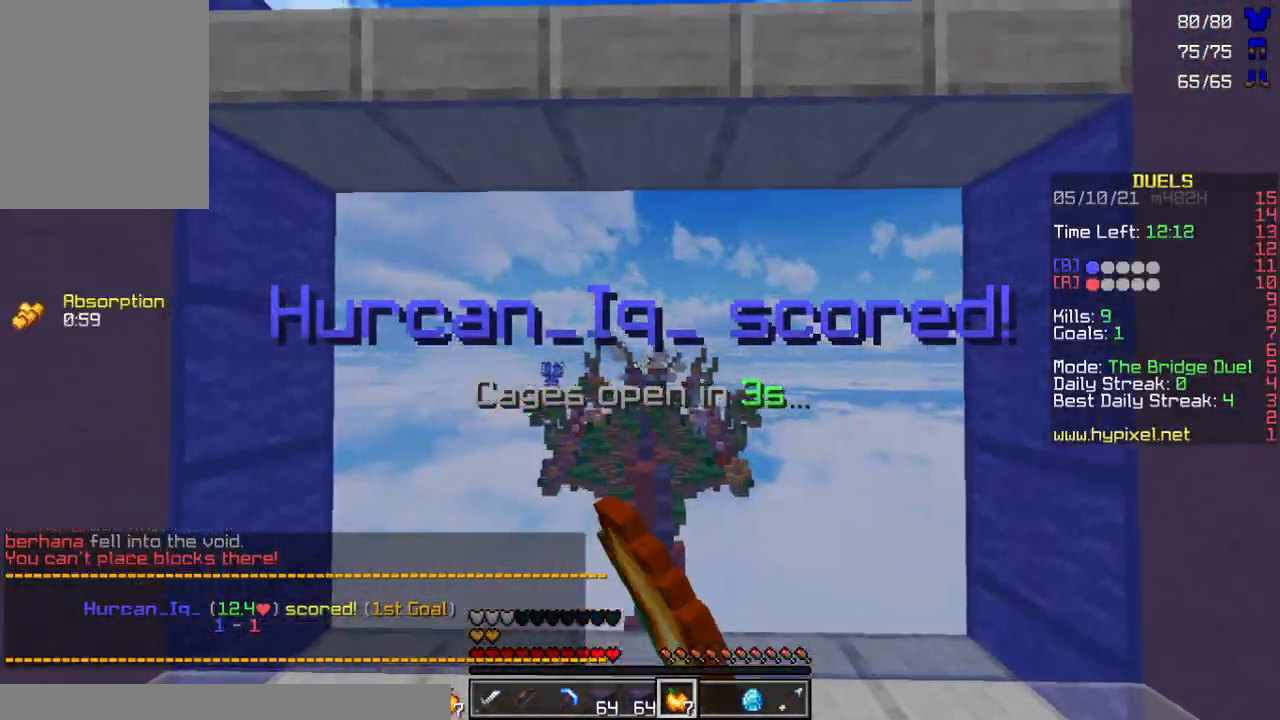
{"keys": ["d"], "mouse": [], "events": [[500, "d", "down"]]}